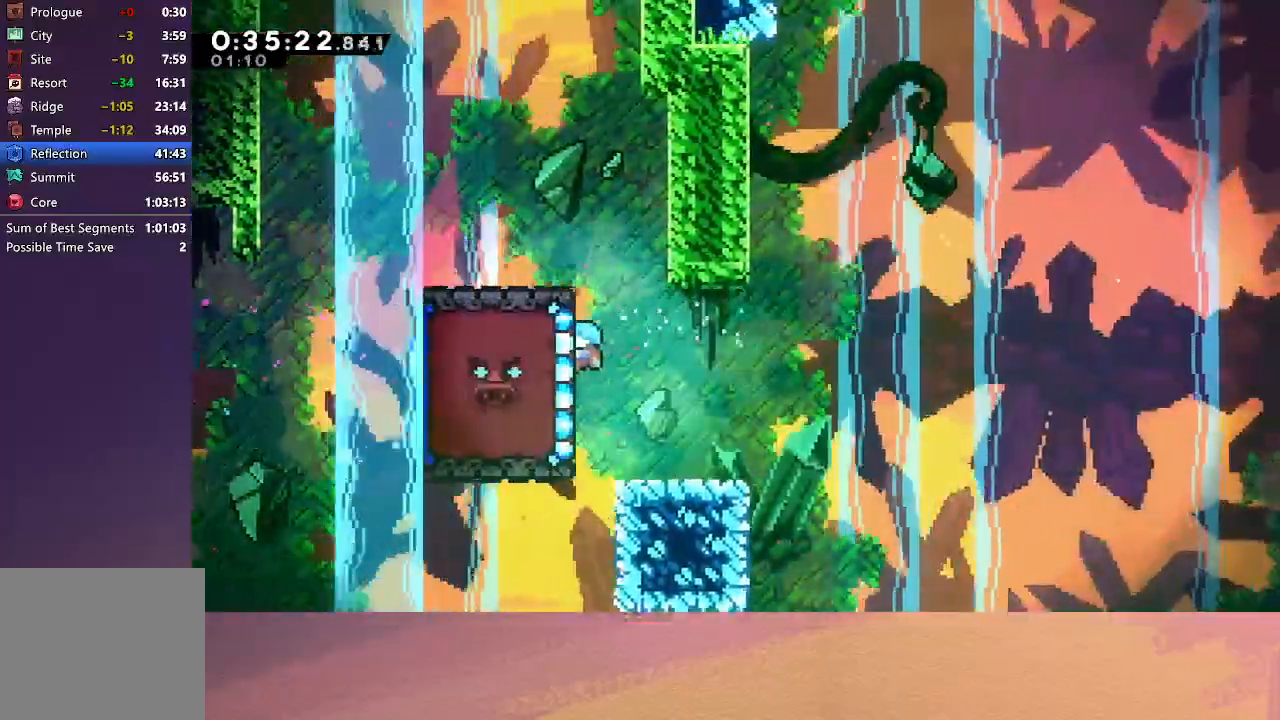
Gameplay with a controller (PlayStation layout); each line is a JSON object with the inputs held at the frame after it. "events" lists button and stick changes between this image and that frame as [ms after this image, input, new state], when the widget could be followed in between. Not read: L3 R3 right_stick.
{"buttons": ["R1", "DPAD_UP", "DPAD_LEFT"], "left_stick": "center", "events": []}
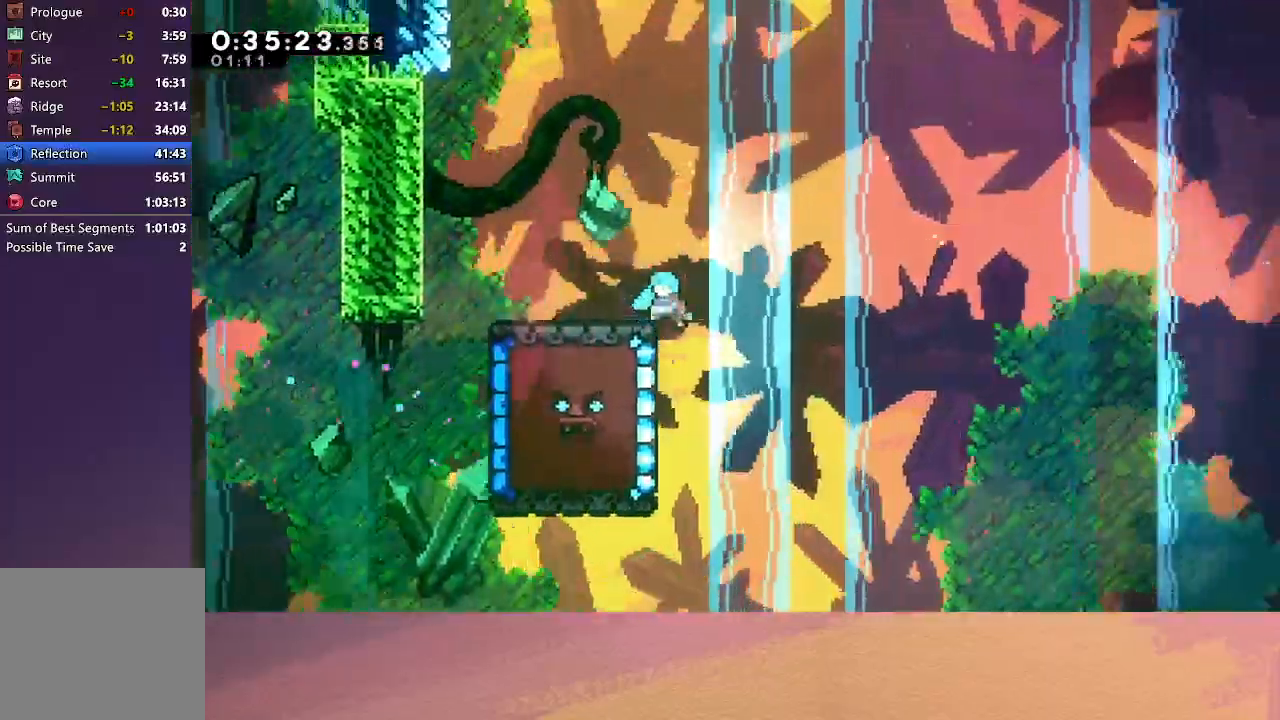
{"buttons": [], "left_stick": "center", "events": [[133, "DPAD_UP", "up"], [250, "R1", "up"], [333, "DPAD_LEFT", "up"]]}
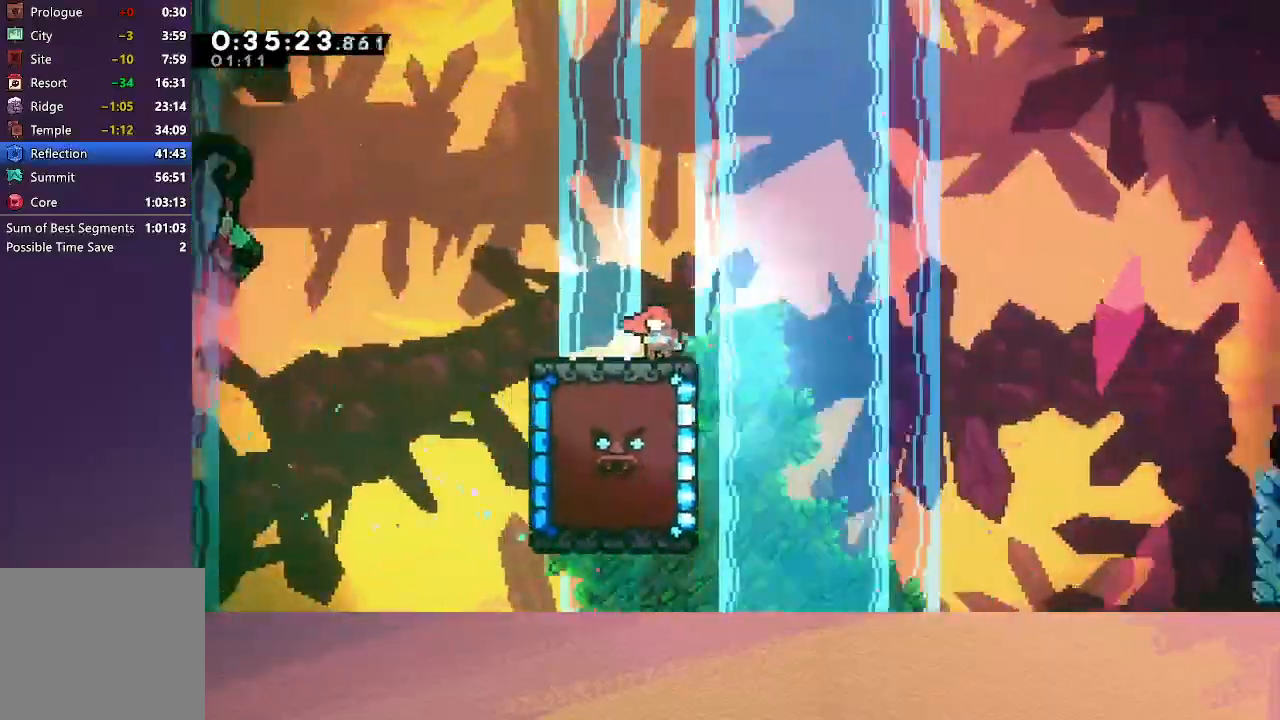
{"buttons": ["CROSS", "DPAD_DOWN", "DPAD_RIGHT"], "left_stick": "center", "events": [[83, "DPAD_LEFT", "down"], [167, "DPAD_LEFT", "up"], [433, "DPAD_DOWN", "down"], [450, "DPAD_RIGHT", "down"], [483, "CROSS", "down"]]}
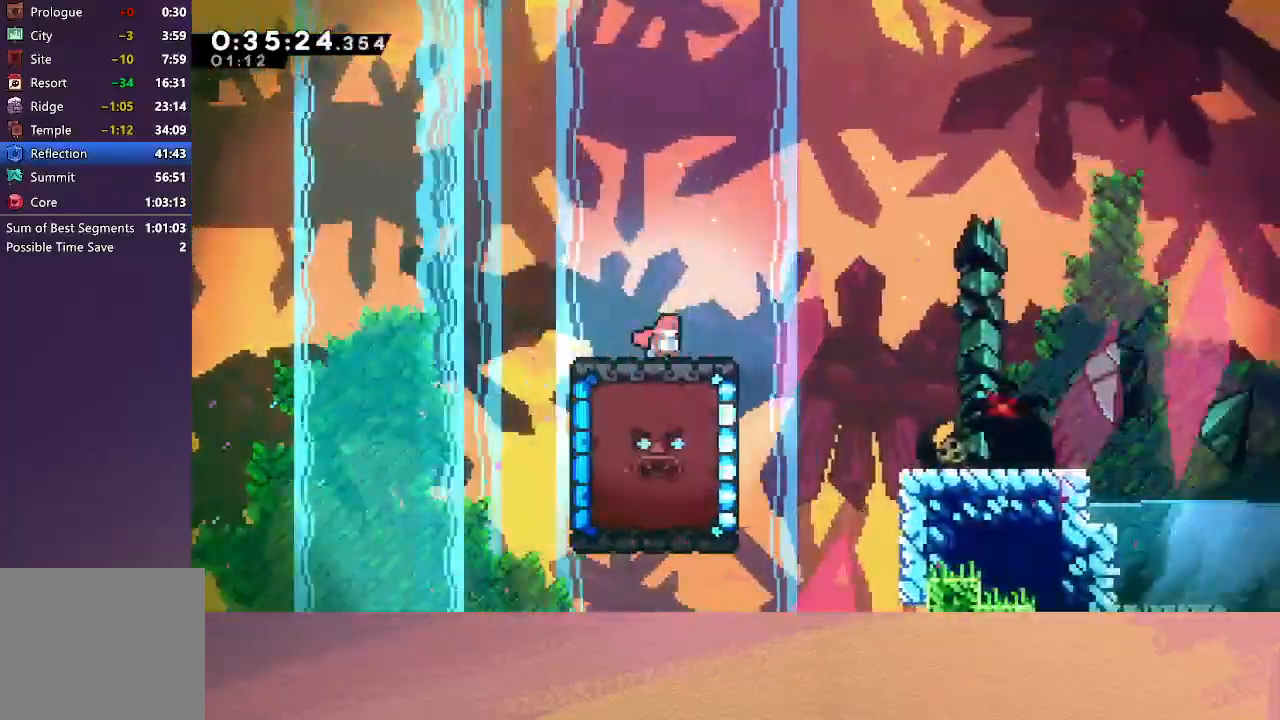
{"buttons": ["CIRCLE", "DPAD_RIGHT"], "left_stick": "center", "events": [[100, "CROSS", "up"], [133, "DPAD_DOWN", "up"], [167, "CIRCLE", "down"]]}
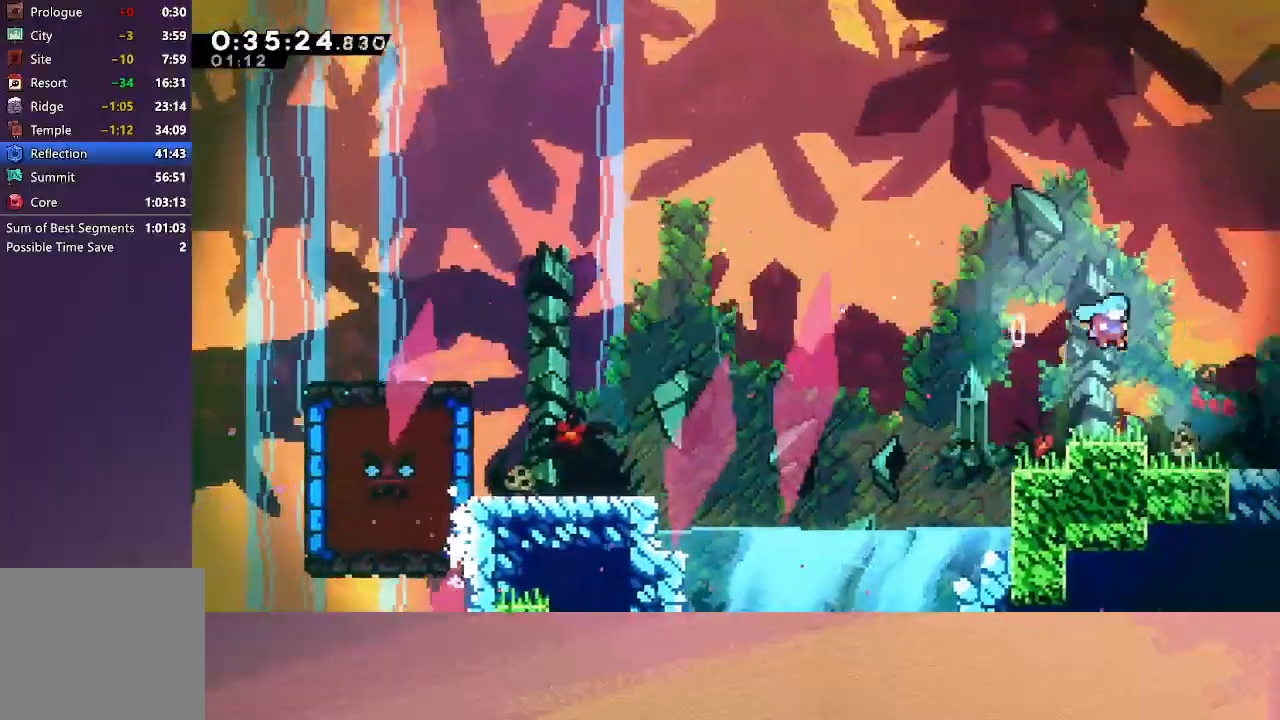
{"buttons": ["DPAD_LEFT"], "left_stick": "center", "events": [[17, "DPAD_RIGHT", "up"], [50, "DPAD_LEFT", "down"], [117, "CIRCLE", "up"]]}
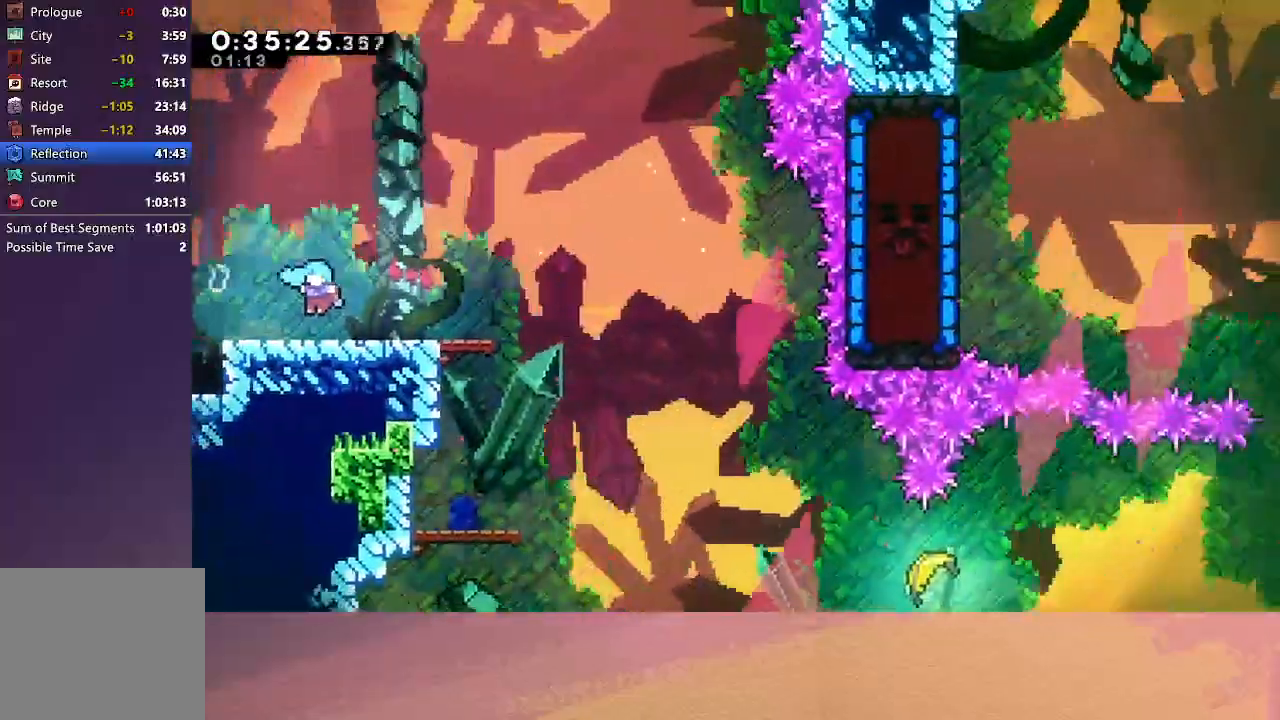
{"buttons": ["DPAD_LEFT"], "left_stick": "center", "events": []}
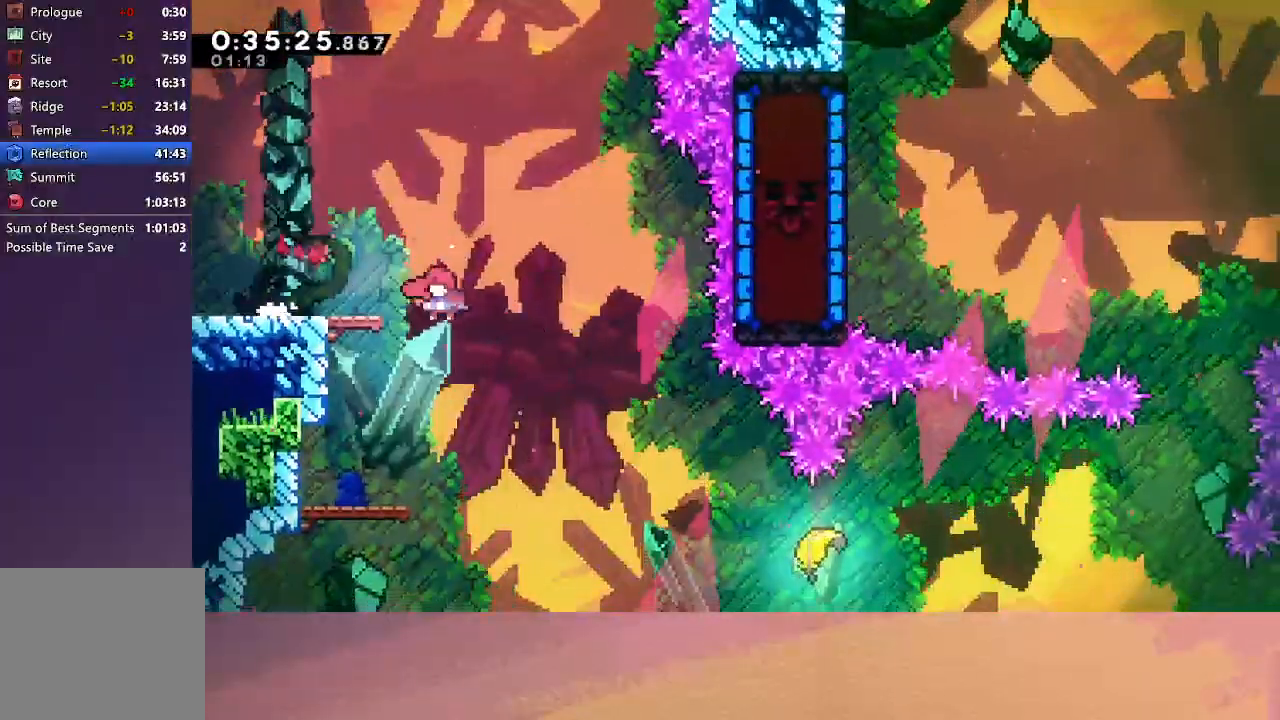
{"buttons": ["CROSS", "DPAD_RIGHT"], "left_stick": "center", "events": [[267, "DPAD_LEFT", "up"], [317, "DPAD_RIGHT", "down"], [500, "CROSS", "down"]]}
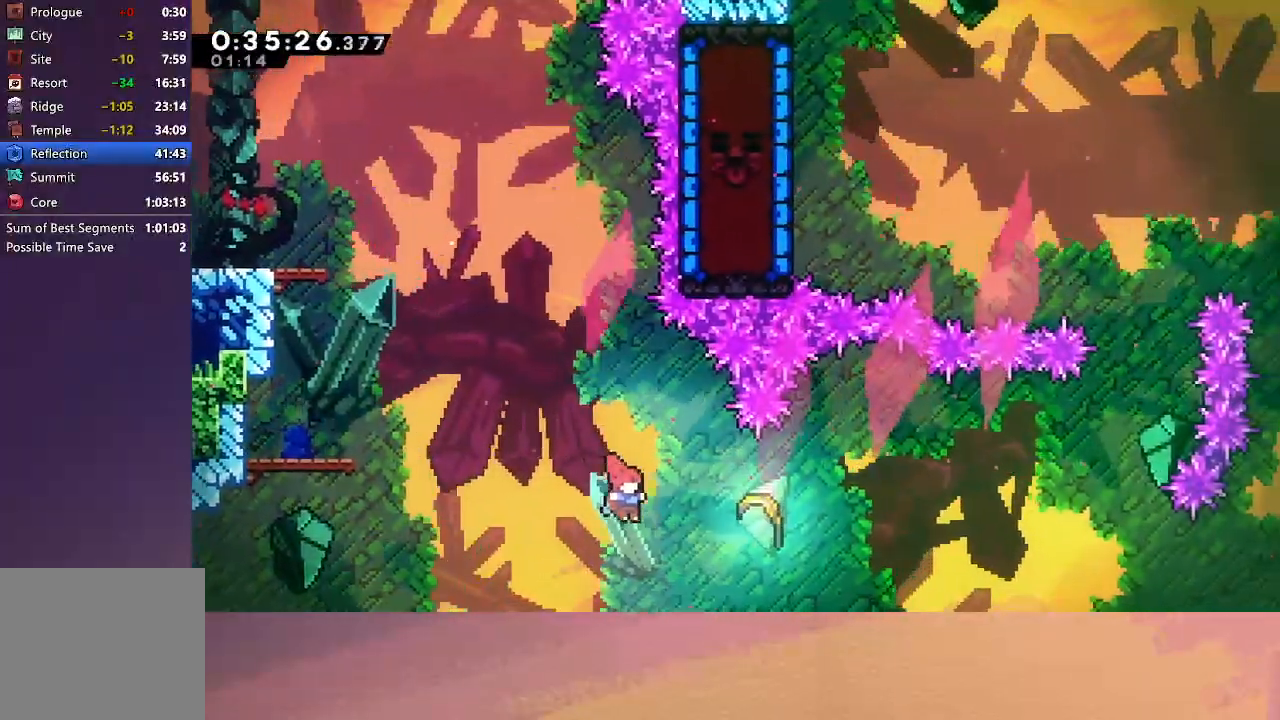
{"buttons": [], "left_stick": "right", "events": [[167, "DPAD_RIGHT", "up"], [183, "CROSS", "up"], [267, "left_stick", "right"]]}
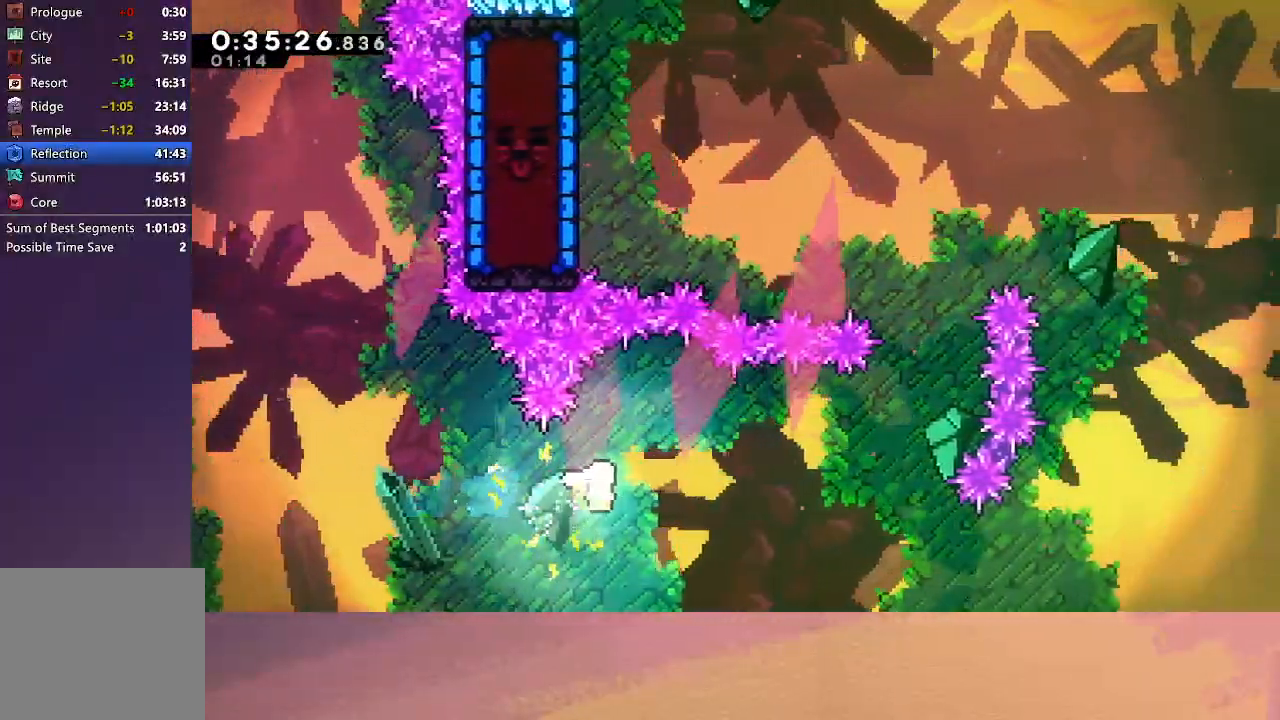
{"buttons": [], "left_stick": "up-right", "events": [[500, "left_stick", "up-right"]]}
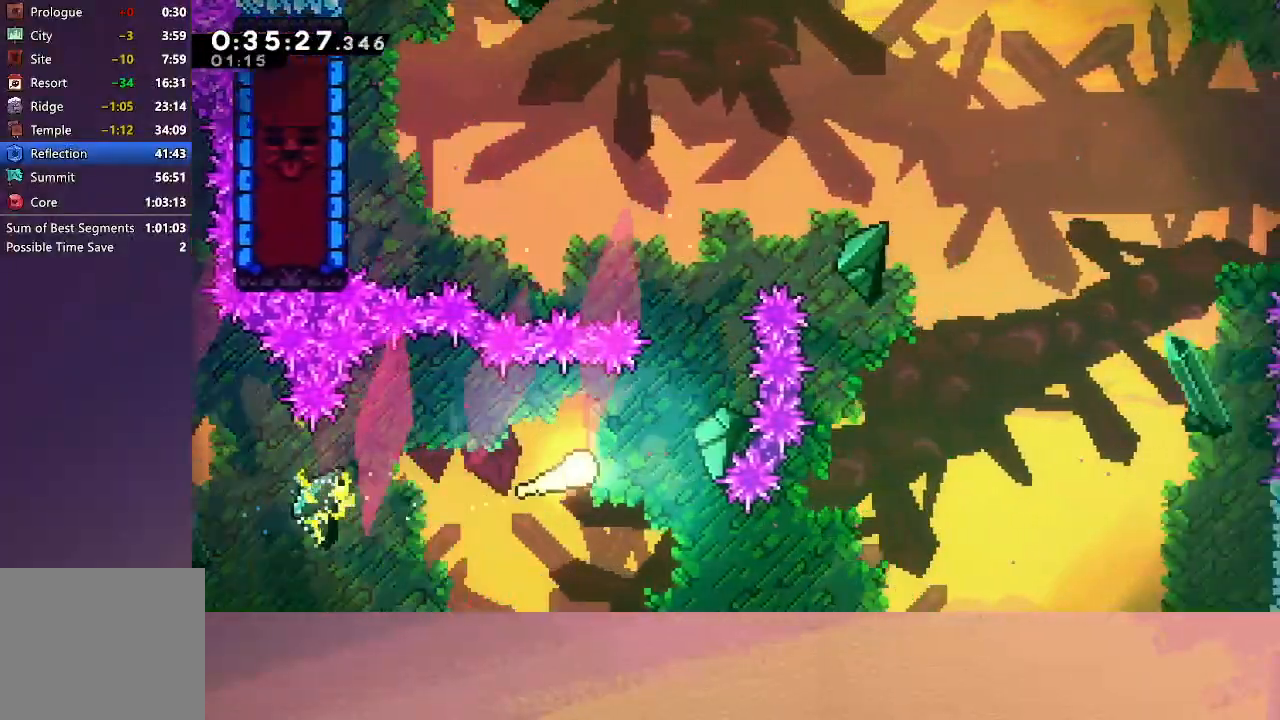
{"buttons": [], "left_stick": "up-left", "events": [[300, "left_stick", "up"], [417, "left_stick", "up-left"]]}
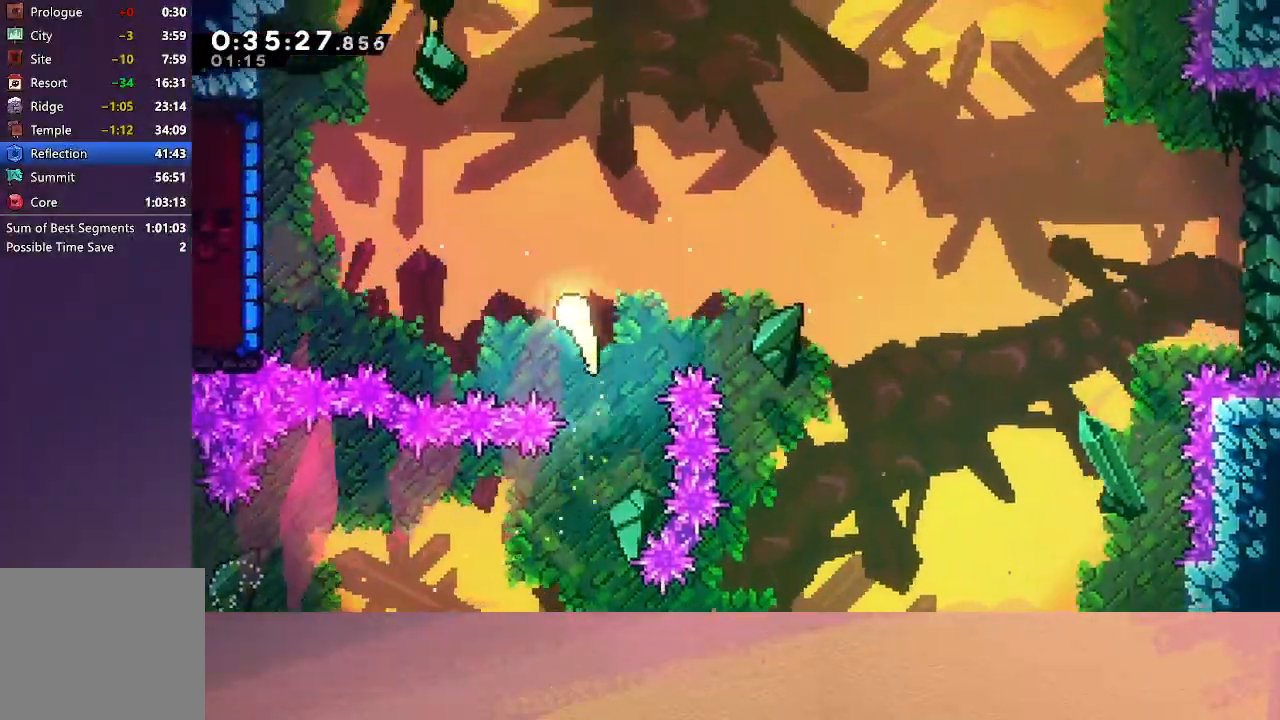
{"buttons": ["CROSS"], "left_stick": "left", "events": [[400, "left_stick", "left"], [433, "CROSS", "down"]]}
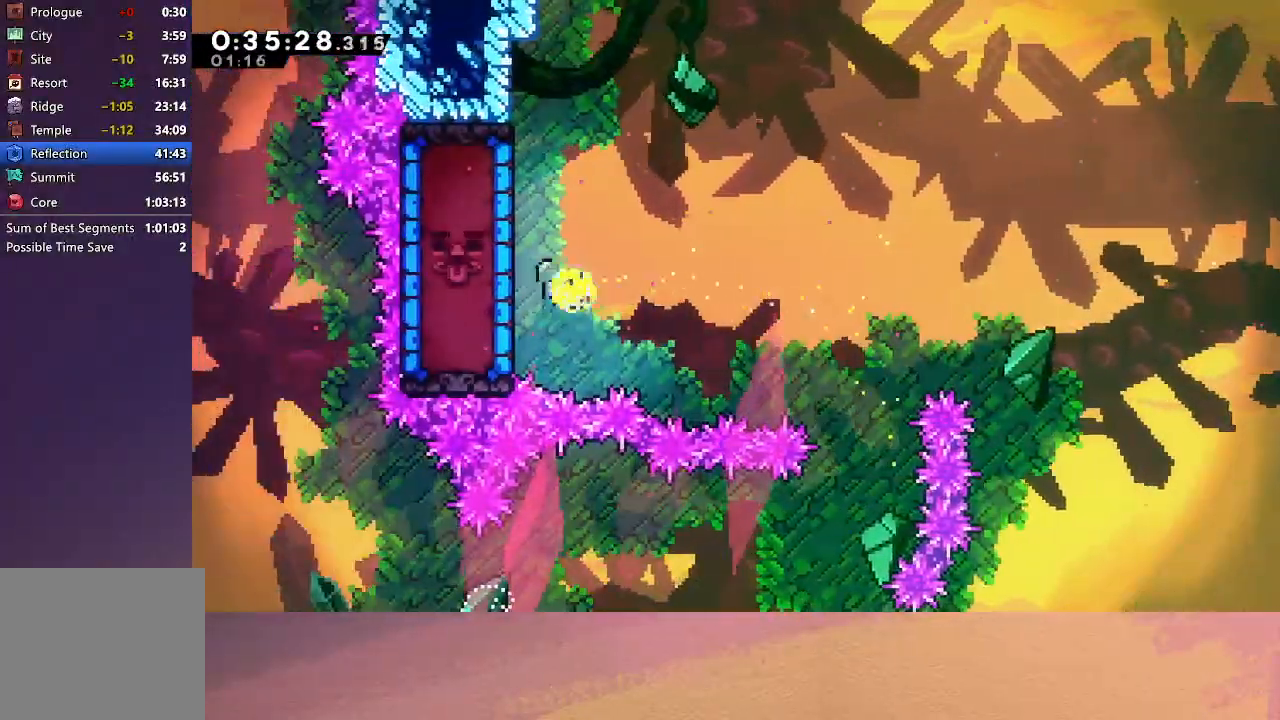
{"buttons": ["R1", "DPAD_UP"], "left_stick": "center", "events": [[17, "left_stick", "center"], [50, "R1", "down"], [117, "DPAD_LEFT", "down"], [133, "CROSS", "up"], [183, "DPAD_UP", "down"], [400, "DPAD_LEFT", "up"]]}
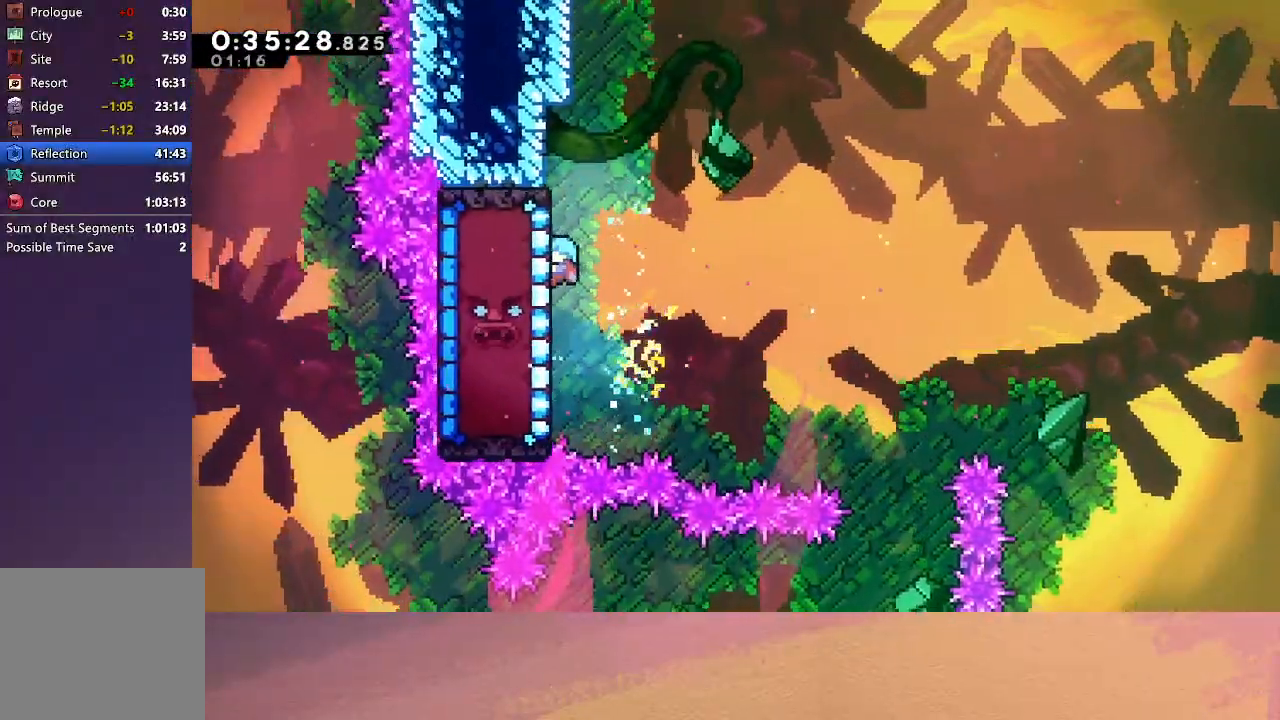
{"buttons": ["R1", "DPAD_UP"], "left_stick": "center", "events": []}
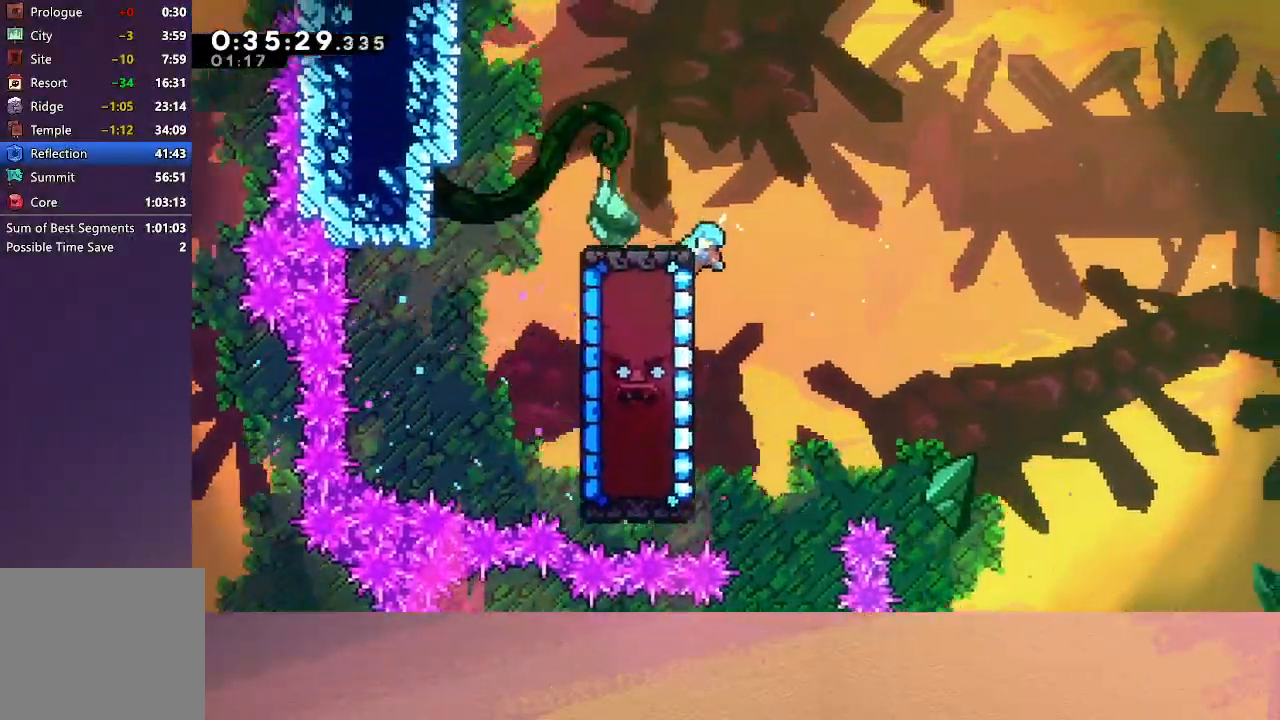
{"buttons": ["DPAD_RIGHT"], "left_stick": "center", "events": [[217, "DPAD_UP", "up"], [267, "R1", "up"], [283, "DPAD_RIGHT", "down"]]}
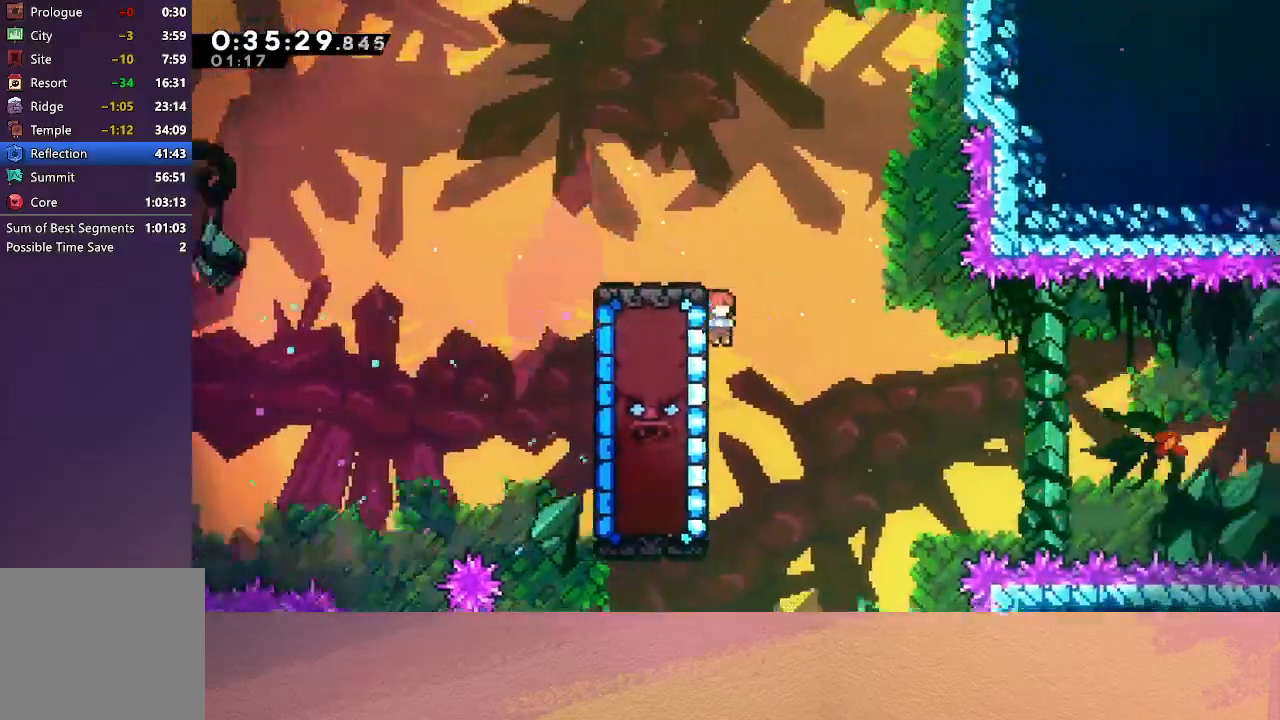
{"buttons": ["R1", "DPAD_UP"], "left_stick": "center", "events": [[50, "DPAD_RIGHT", "up"], [67, "R1", "down"], [83, "DPAD_LEFT", "down"], [233, "DPAD_LEFT", "up"], [417, "DPAD_UP", "down"]]}
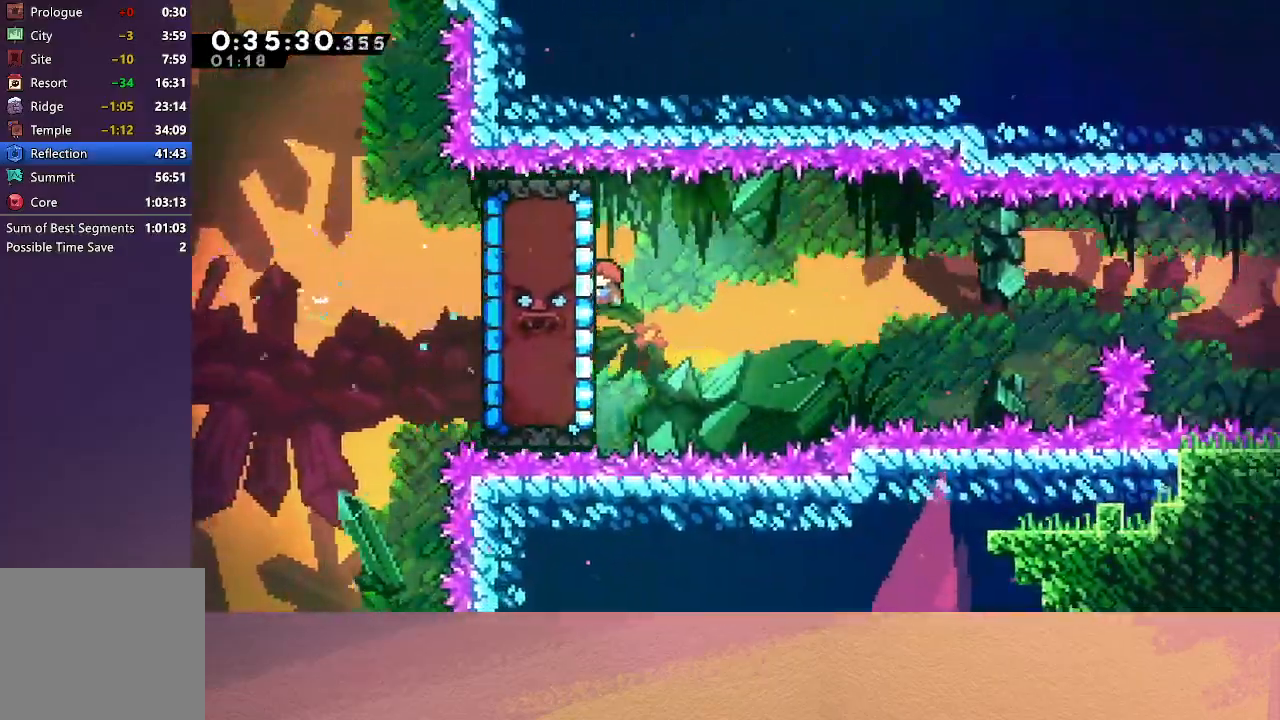
{"buttons": ["R1"], "left_stick": "center", "events": [[50, "DPAD_UP", "up"]]}
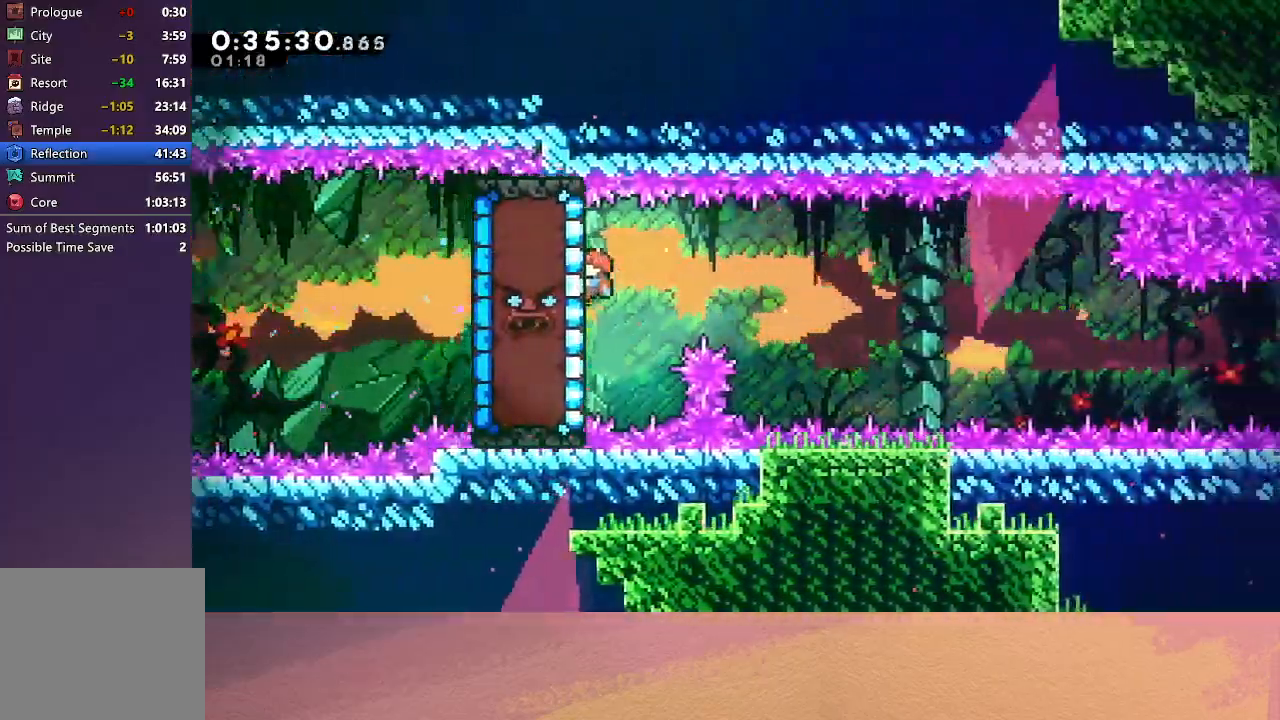
{"buttons": ["R1"], "left_stick": "center", "events": [[150, "DPAD_DOWN", "down"], [467, "DPAD_DOWN", "up"]]}
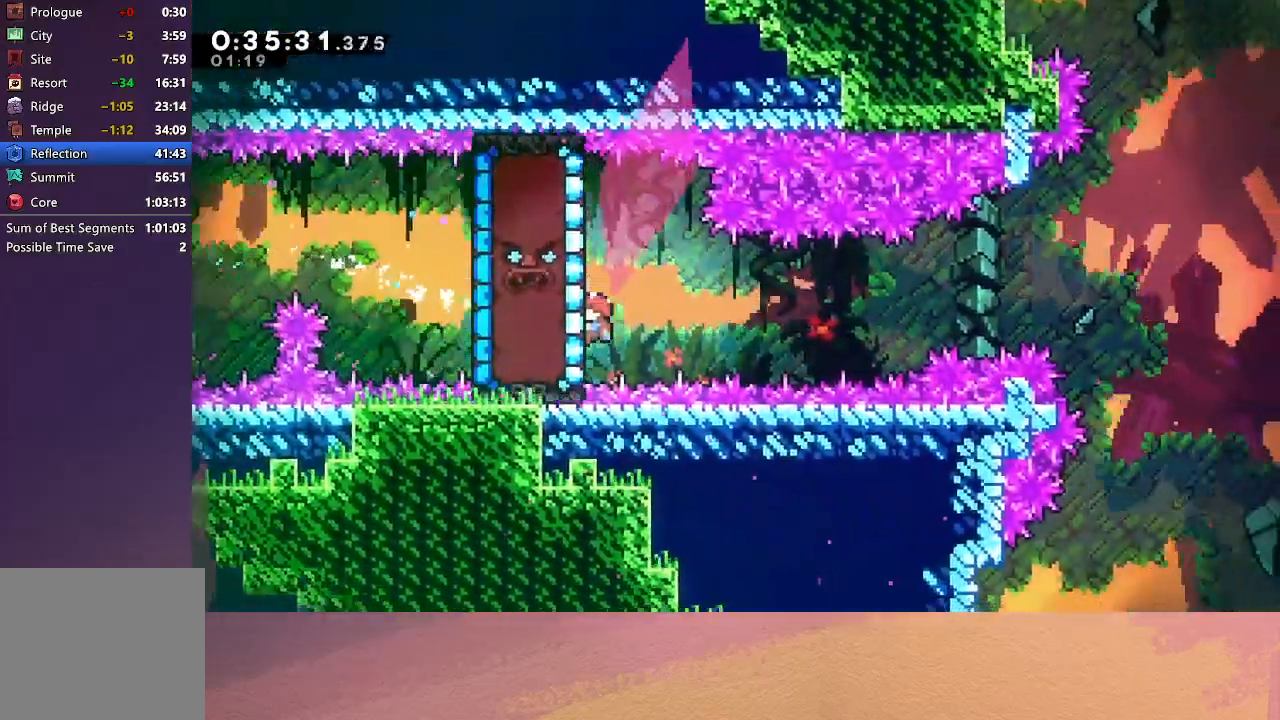
{"buttons": [], "left_stick": "center", "events": [[300, "DPAD_UP", "down"], [317, "R1", "up"], [350, "CROSS", "down"], [467, "CROSS", "up"], [467, "DPAD_UP", "up"]]}
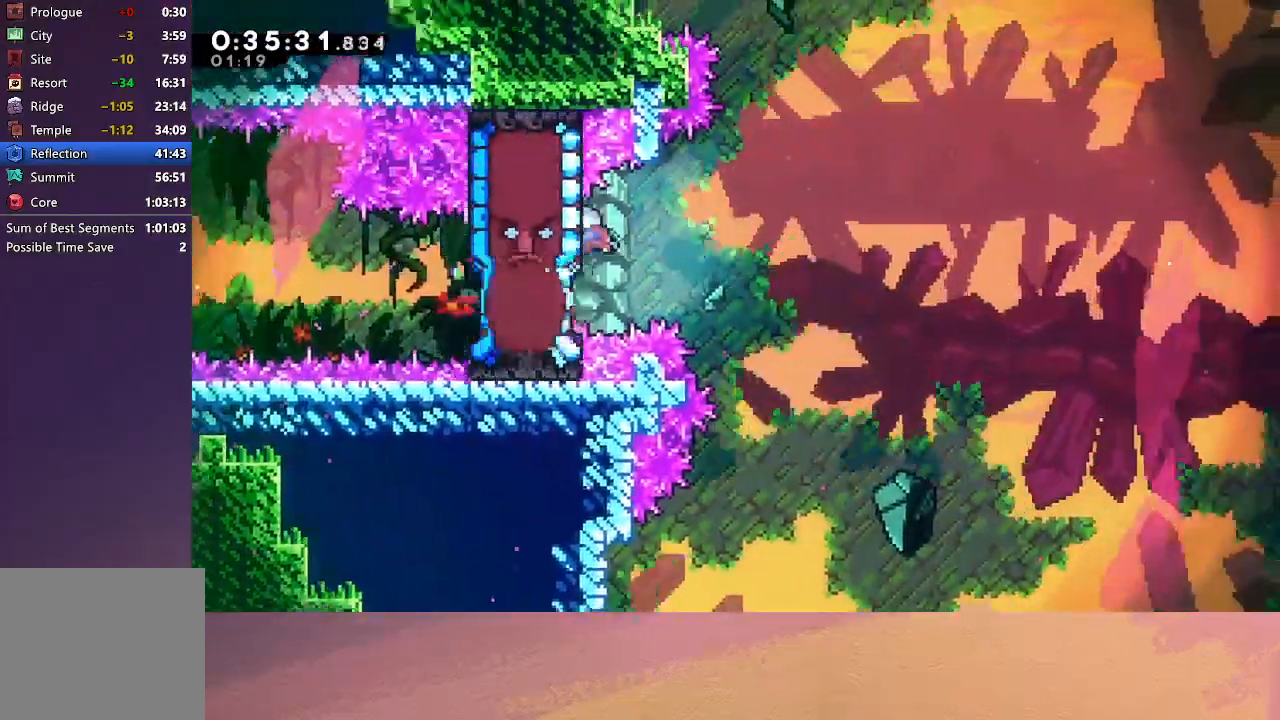
{"buttons": ["CIRCLE", "R1", "DPAD_RIGHT"], "left_stick": "center", "events": [[17, "DPAD_RIGHT", "down"], [50, "CIRCLE", "down"], [150, "R1", "down"]]}
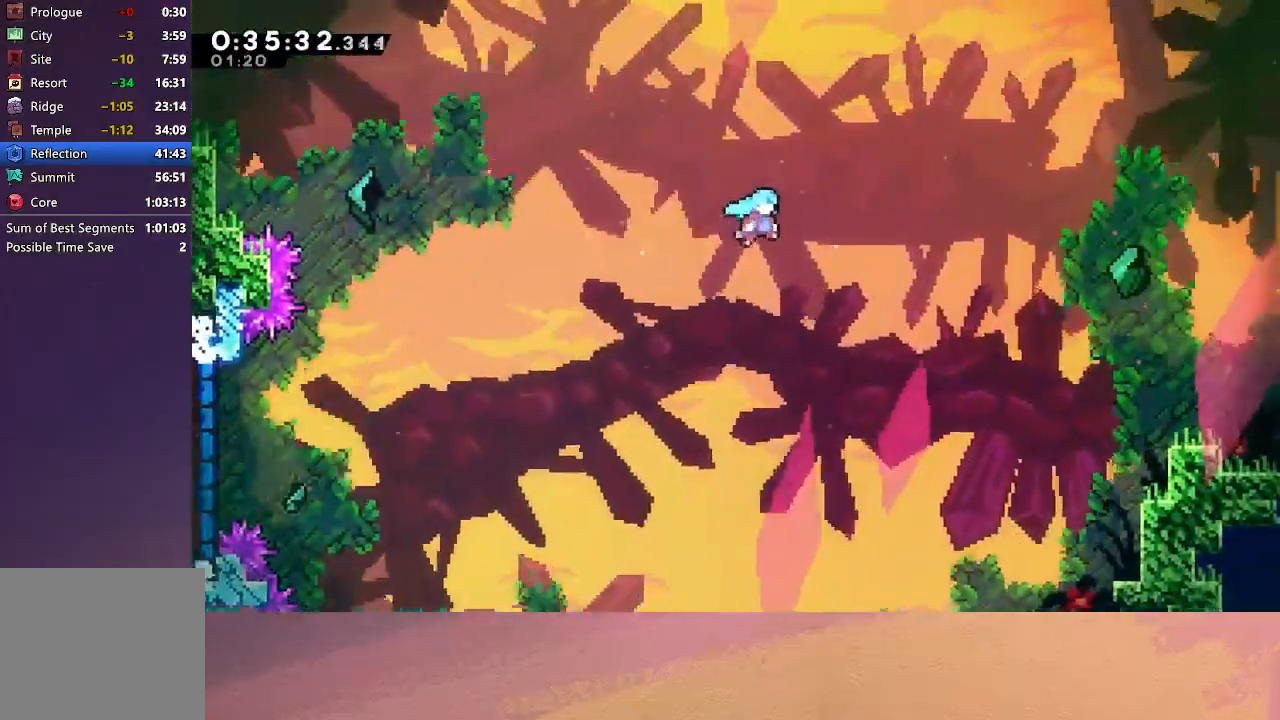
{"buttons": ["CIRCLE", "R1", "DPAD_RIGHT"], "left_stick": "center", "events": []}
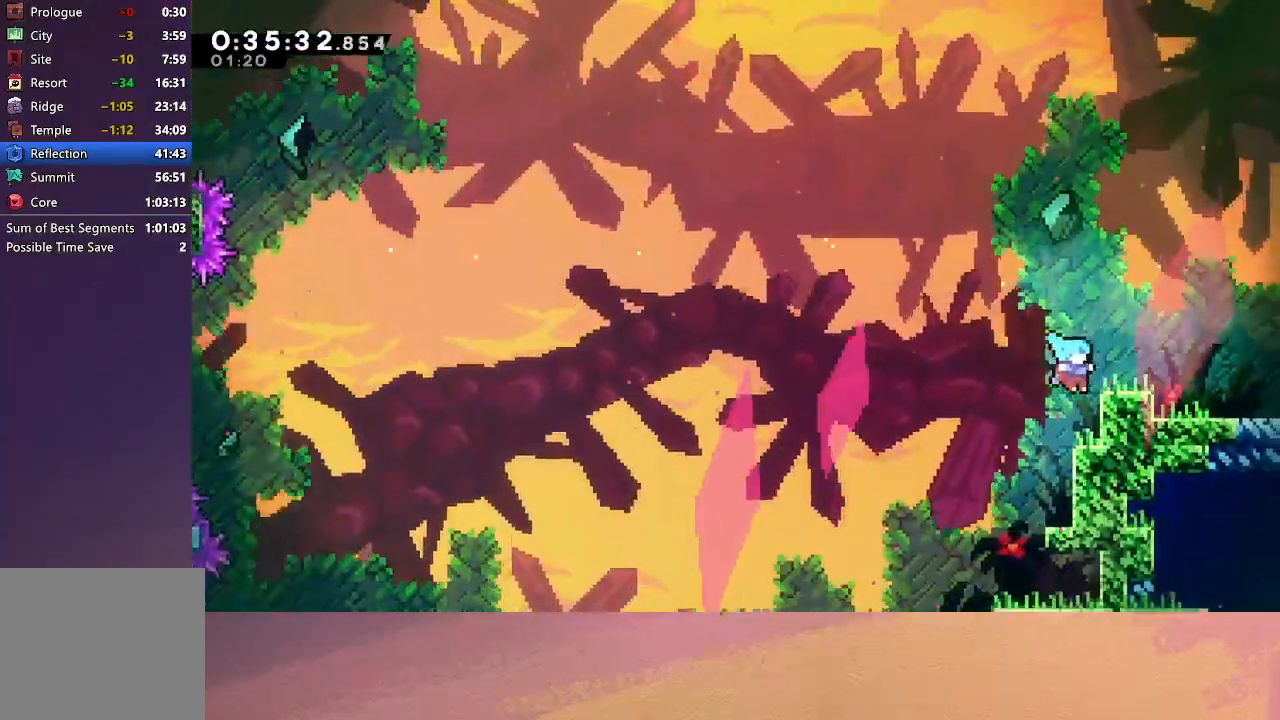
{"buttons": [], "left_stick": "center", "events": [[83, "DPAD_RIGHT", "up"], [117, "CIRCLE", "up"], [217, "DPAD_UP", "down"], [383, "DPAD_UP", "up"], [400, "R1", "up"]]}
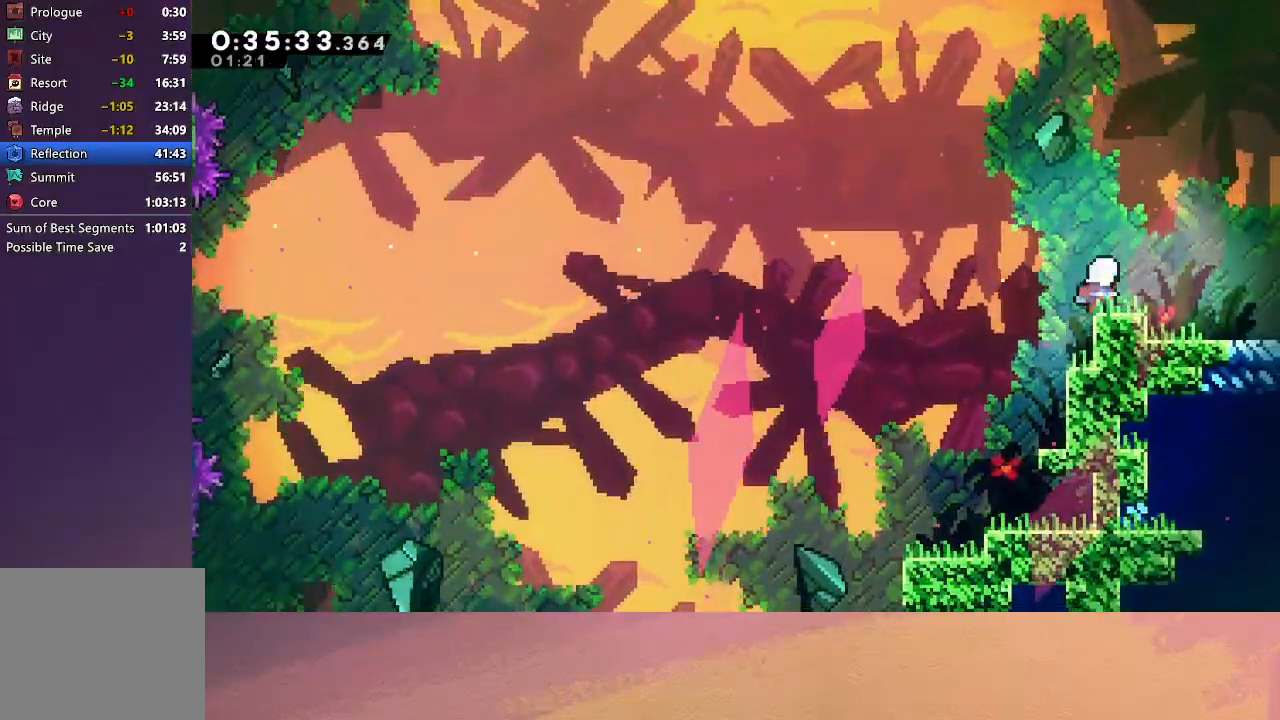
{"buttons": ["CIRCLE"], "left_stick": "center", "events": [[33, "CROSS", "down"], [33, "DPAD_DOWN", "down"], [33, "DPAD_RIGHT", "down"], [167, "CIRCLE", "down"], [233, "CROSS", "up"], [233, "DPAD_DOWN", "up"], [317, "DPAD_RIGHT", "up"]]}
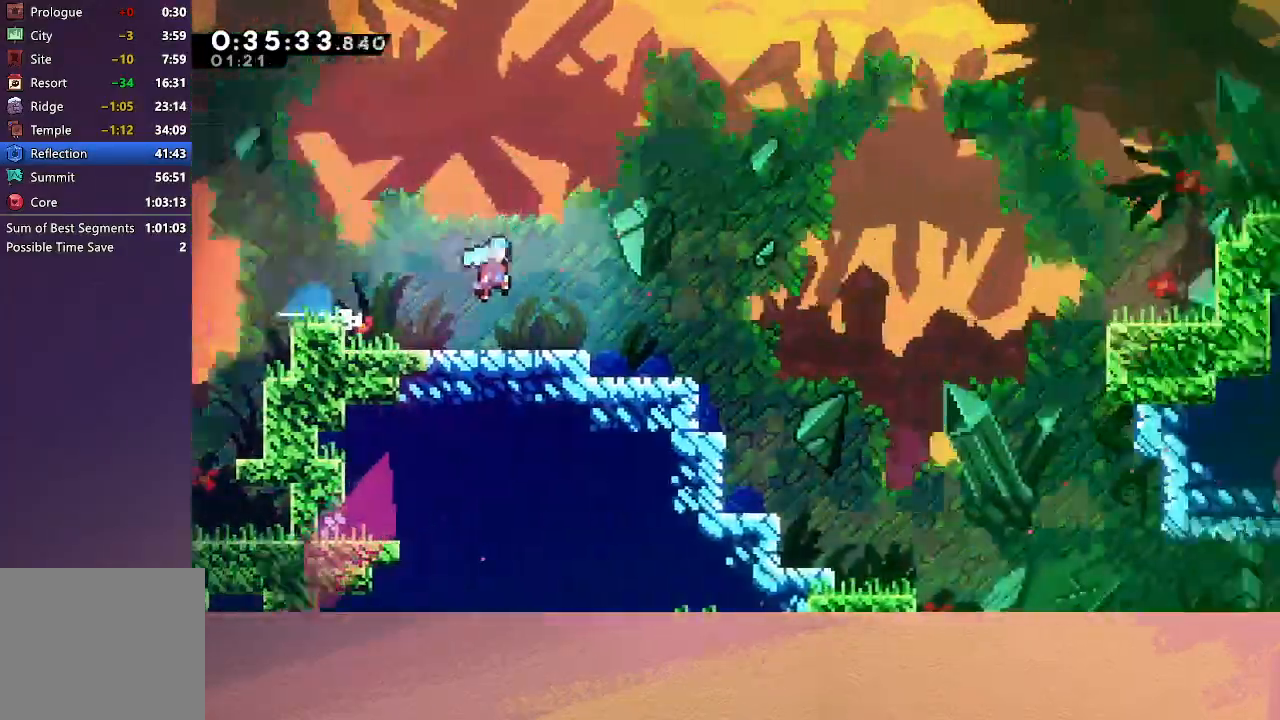
{"buttons": ["CROSS", "DPAD_DOWN", "DPAD_RIGHT"], "left_stick": "center", "events": [[50, "CIRCLE", "up"], [433, "DPAD_DOWN", "down"], [433, "DPAD_RIGHT", "down"], [467, "CROSS", "down"]]}
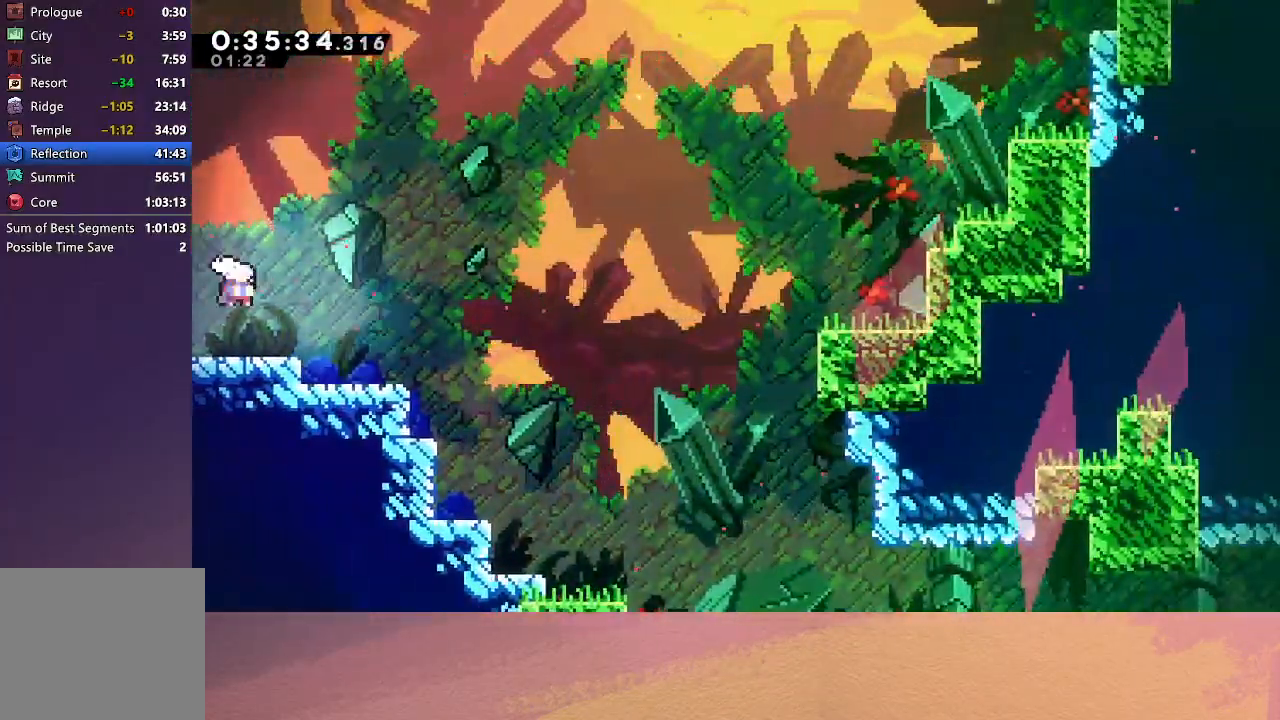
{"buttons": ["CIRCLE", "DPAD_RIGHT"], "left_stick": "center", "events": [[100, "CROSS", "up"], [183, "CIRCLE", "down"], [400, "DPAD_DOWN", "up"]]}
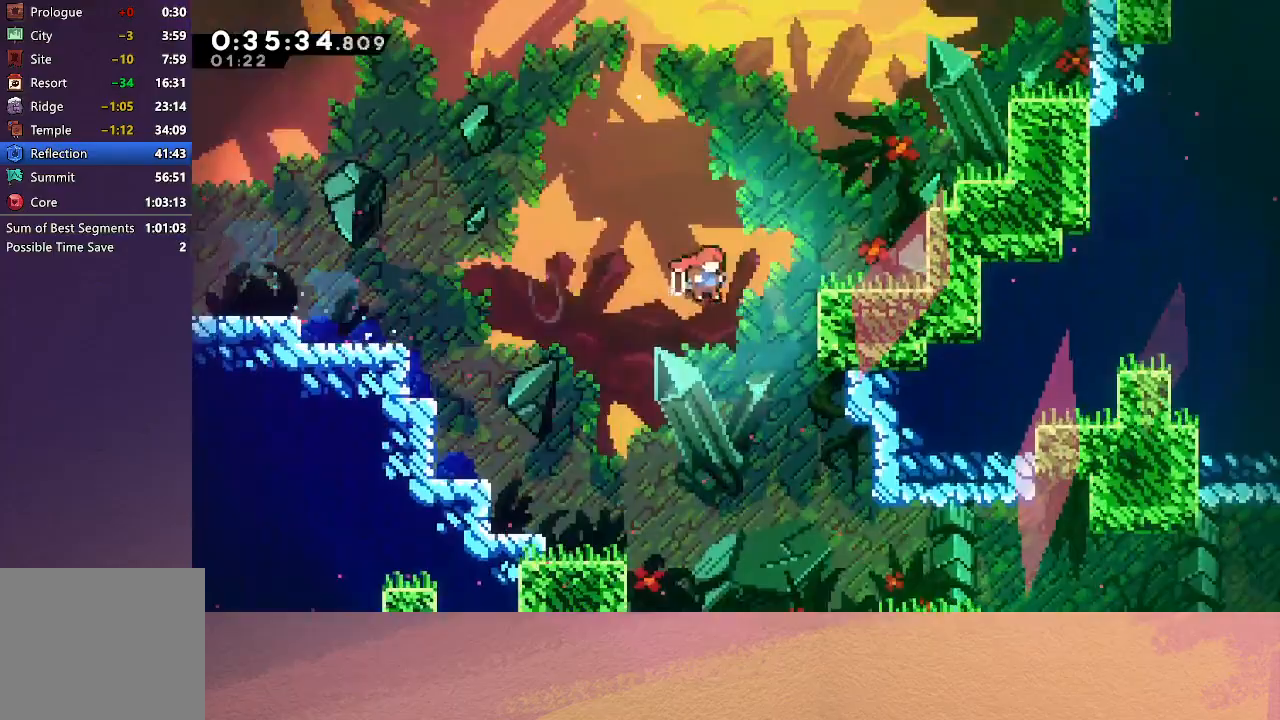
{"buttons": [], "left_stick": "center", "events": [[33, "DPAD_UP", "down"], [50, "CROSS", "down"], [133, "R1", "down"], [167, "DPAD_UP", "up"], [183, "CROSS", "up"], [283, "CIRCLE", "up"], [483, "R1", "up"], [500, "DPAD_RIGHT", "up"]]}
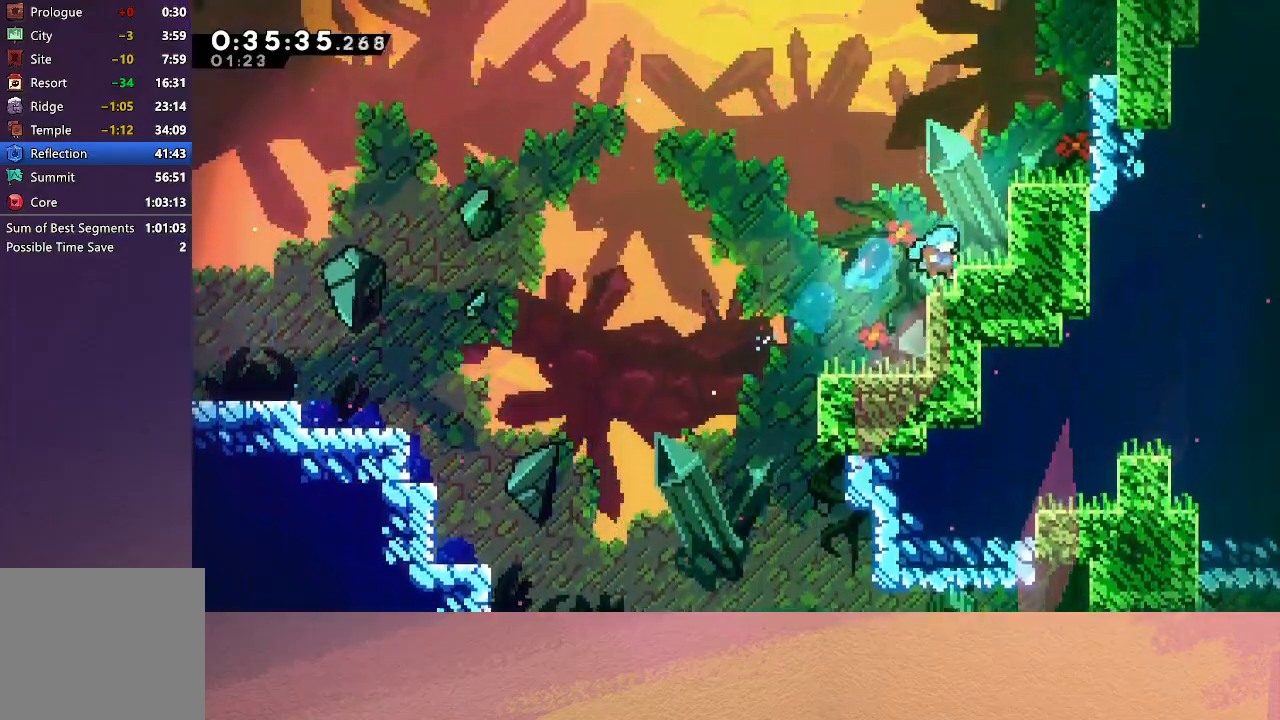
{"buttons": ["R1", "DPAD_UP", "DPAD_RIGHT"], "left_stick": "center", "events": [[133, "CIRCLE", "down"], [200, "DPAD_UP", "down"], [217, "DPAD_RIGHT", "down"], [250, "CIRCLE", "up"], [333, "CROSS", "down"], [450, "R1", "down"], [500, "CROSS", "up"]]}
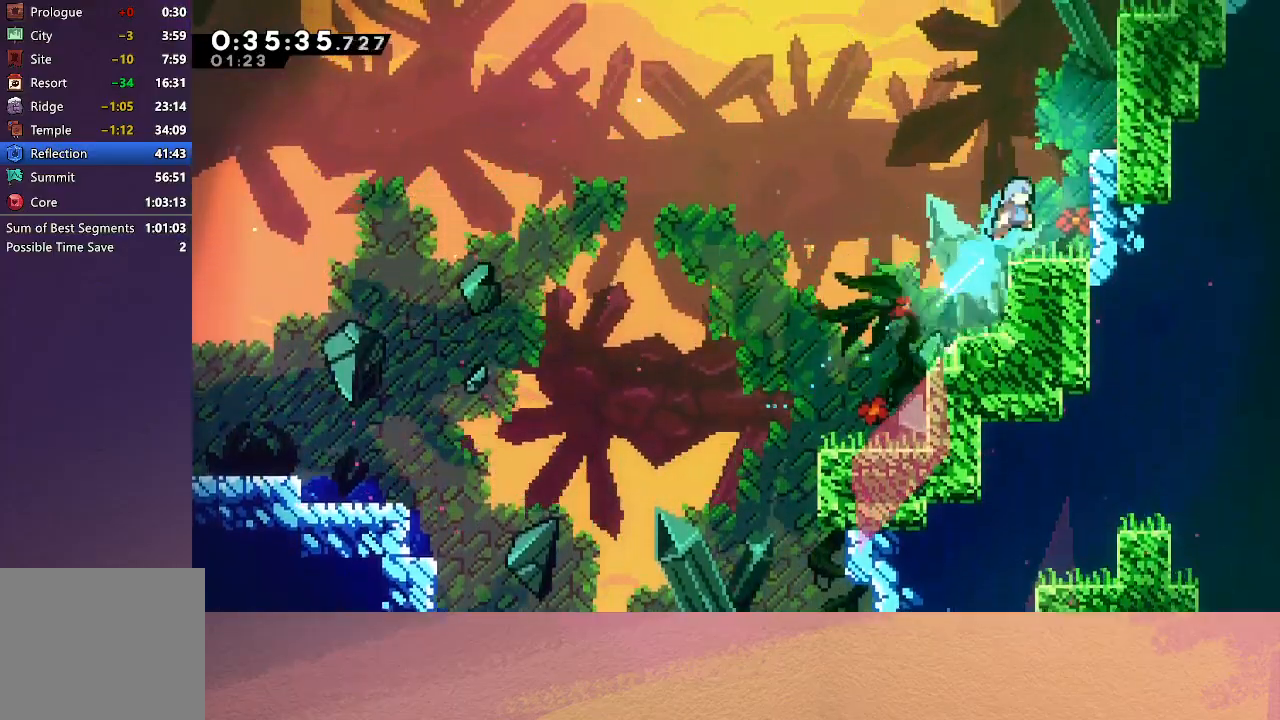
{"buttons": ["CIRCLE", "TRIANGLE", "R1", "DPAD_UP", "DPAD_RIGHT"], "left_stick": "center", "events": [[167, "CIRCLE", "down"], [467, "TRIANGLE", "down"]]}
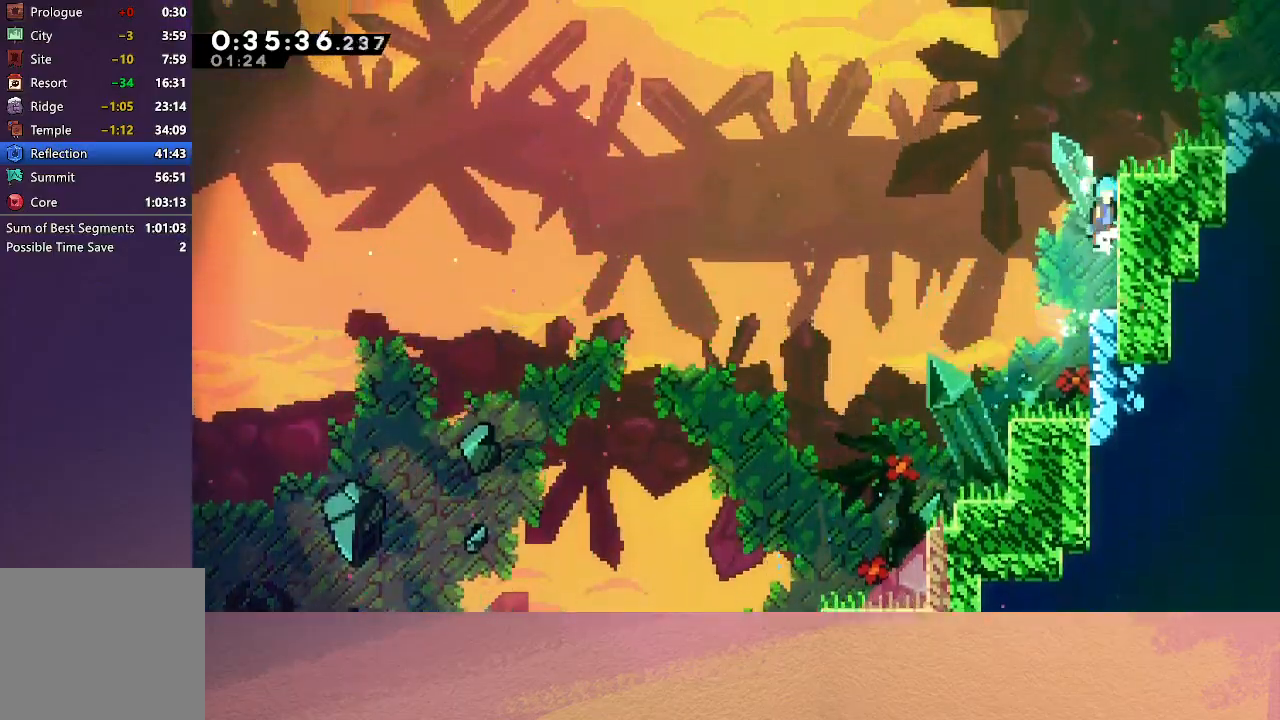
{"buttons": ["DPAD_RIGHT"], "left_stick": "center", "events": [[83, "TRIANGLE", "up"], [167, "TRIANGLE", "down"], [267, "DPAD_UP", "up"], [367, "TRIANGLE", "up"], [383, "CIRCLE", "up"], [467, "R1", "up"]]}
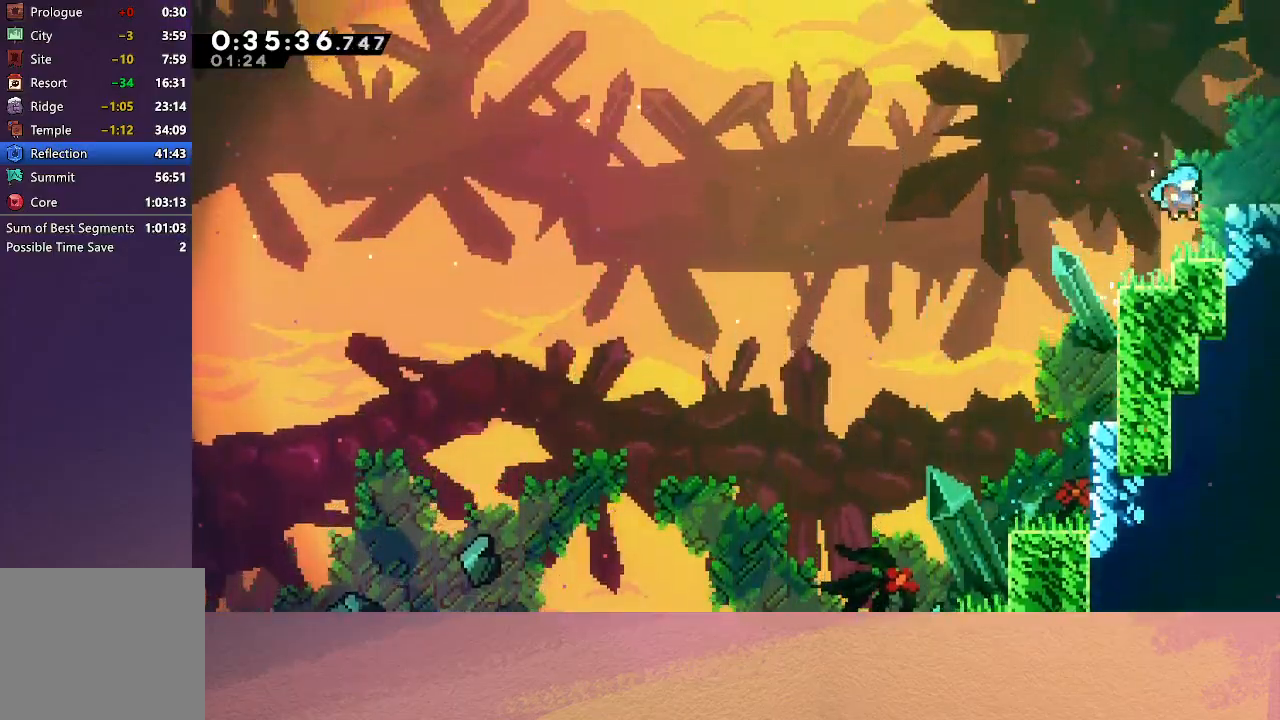
{"buttons": ["DPAD_DOWN", "DPAD_RIGHT"], "left_stick": "center", "events": [[83, "DPAD_RIGHT", "up"], [183, "CIRCLE", "down"], [333, "CIRCLE", "up"], [350, "DPAD_DOWN", "down"], [350, "DPAD_RIGHT", "down"], [400, "CROSS", "down"], [467, "CROSS", "up"]]}
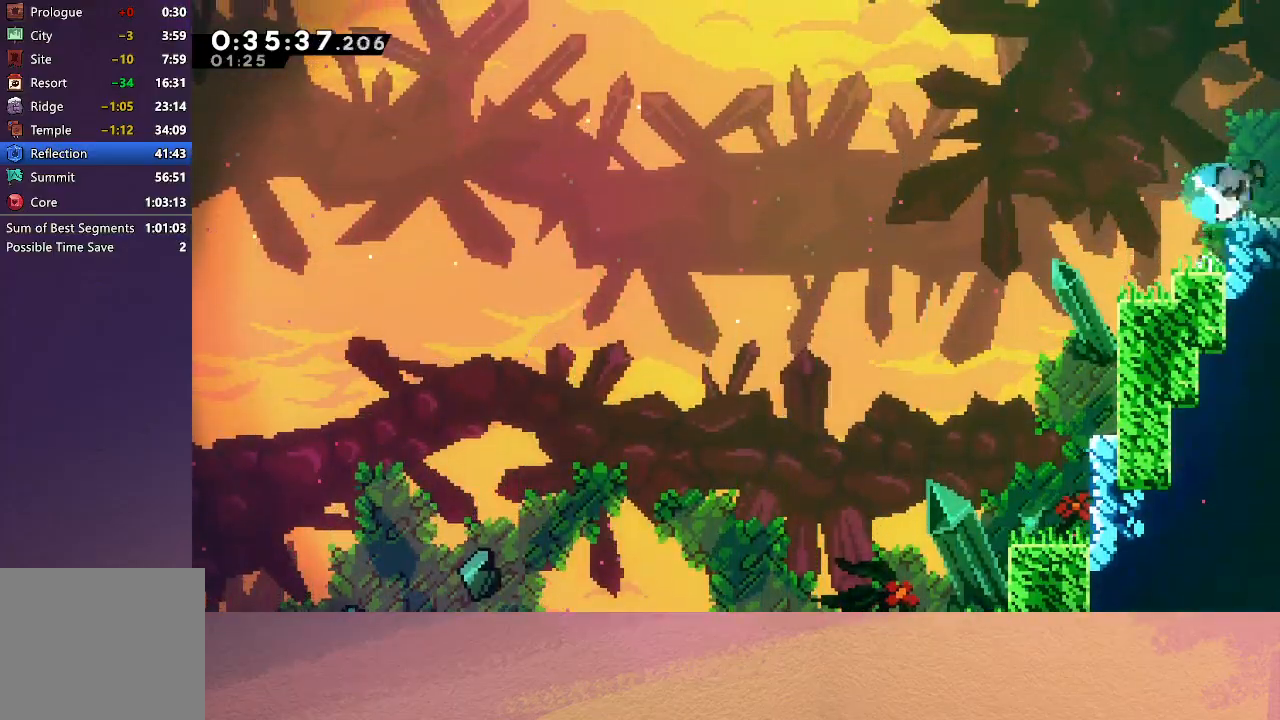
{"buttons": ["DPAD_RIGHT"], "left_stick": "center", "events": [[17, "CIRCLE", "down"], [50, "CIRCLE", "up"], [83, "DPAD_DOWN", "up"]]}